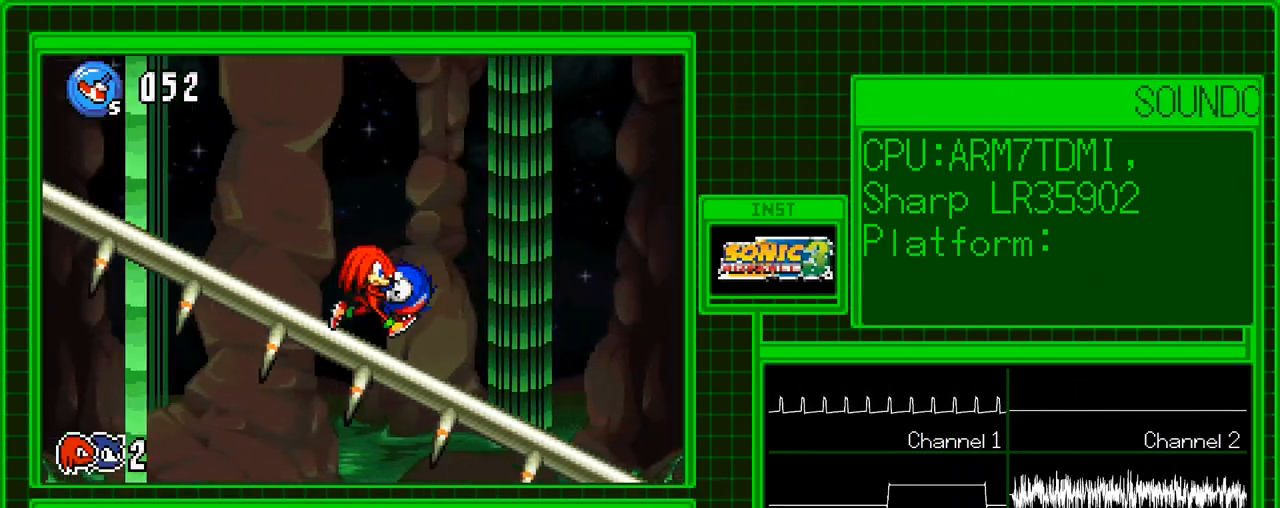
Gameplay with a controller (Nintendo layout); each line is a JSON object with the inputs held at the frame after it. "events" lists button and stick changes between this image and that frame as [ms after this image, input, new state], when the widget could be followed in between. Not read: A B L3 R3 X Y.
{"buttons": ["DPAD_RIGHT"], "events": [[333, "R1", "up"]]}
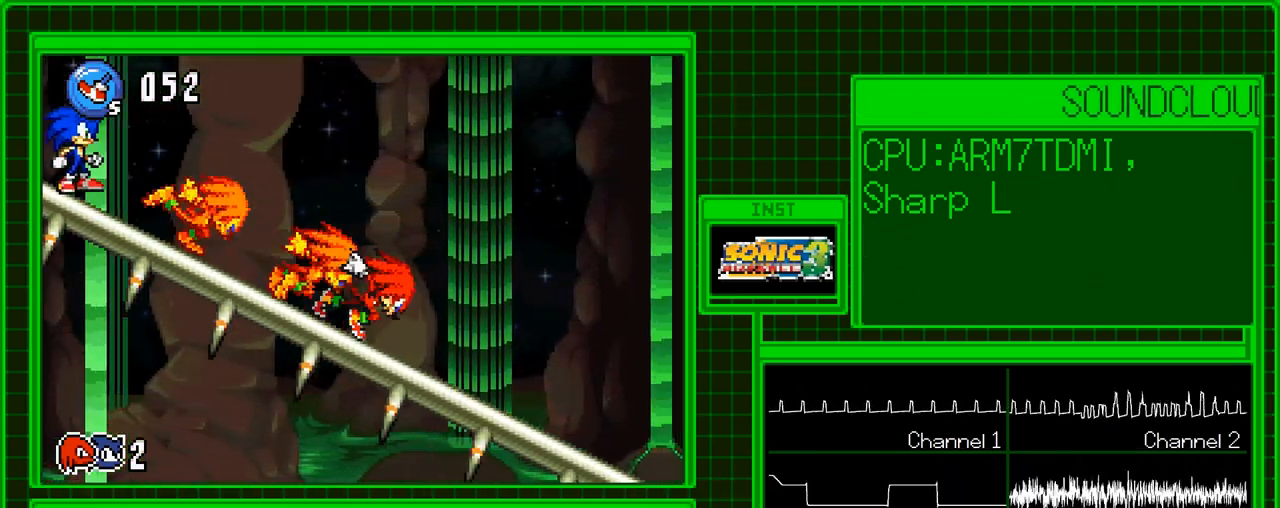
{"buttons": ["DPAD_RIGHT"], "events": []}
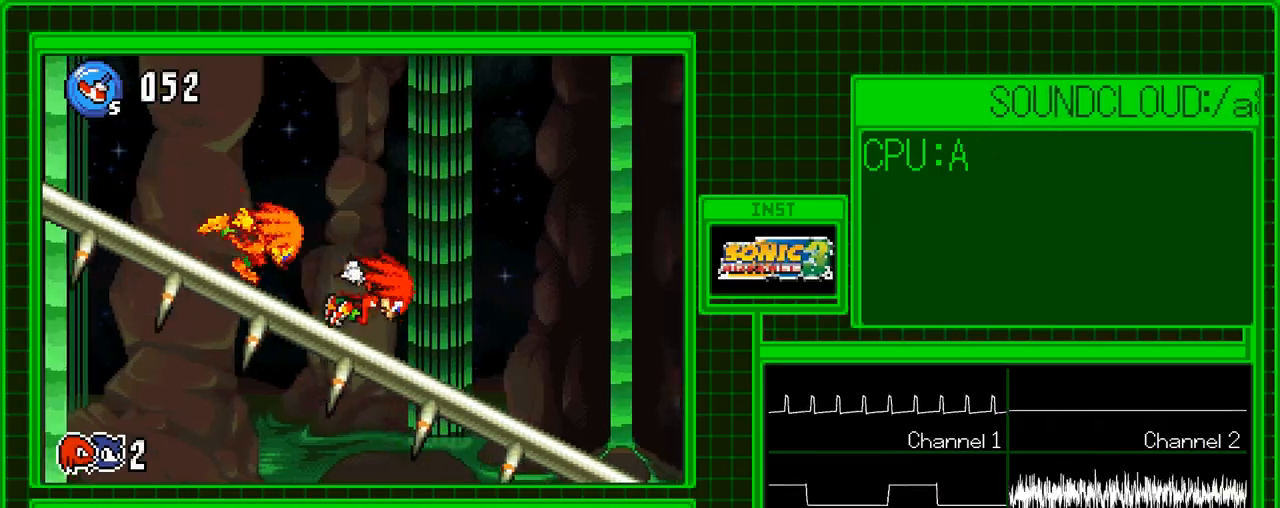
{"buttons": ["DPAD_RIGHT"], "events": []}
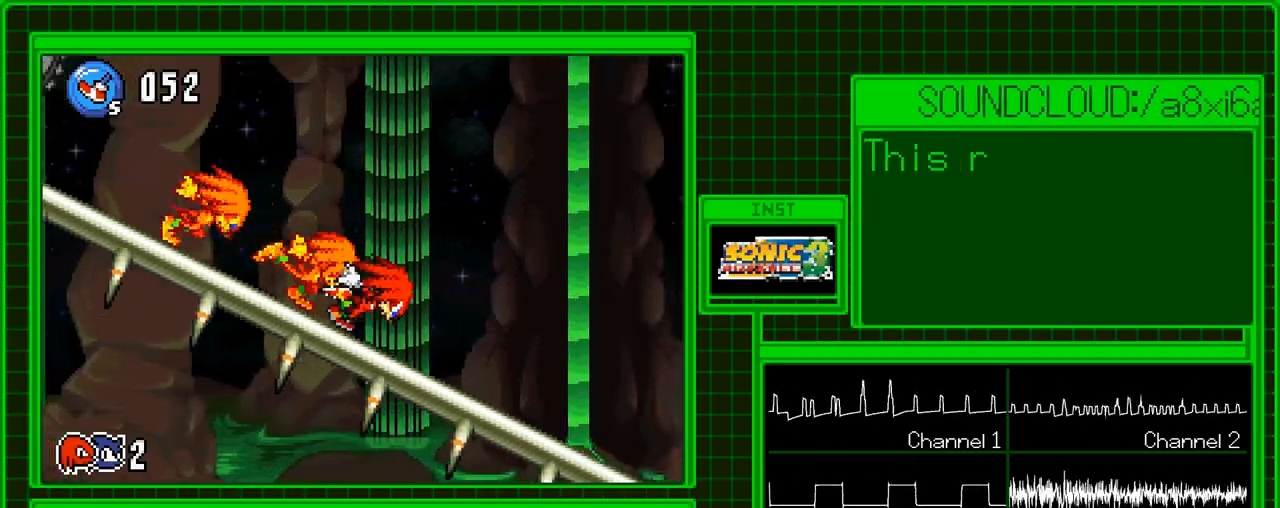
{"buttons": ["DPAD_RIGHT"], "events": []}
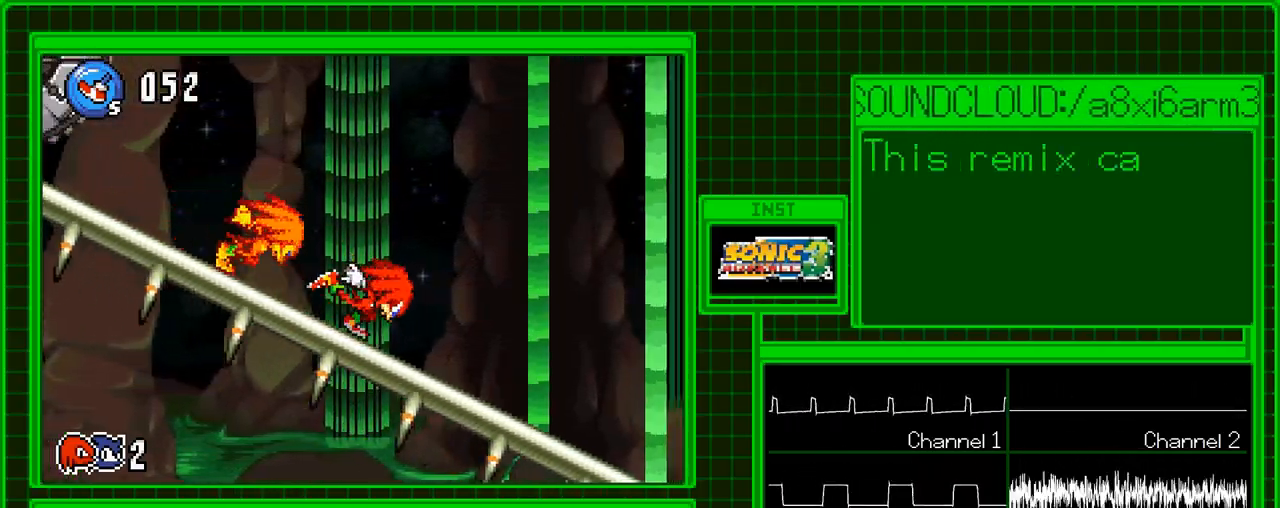
{"buttons": ["DPAD_RIGHT"], "events": []}
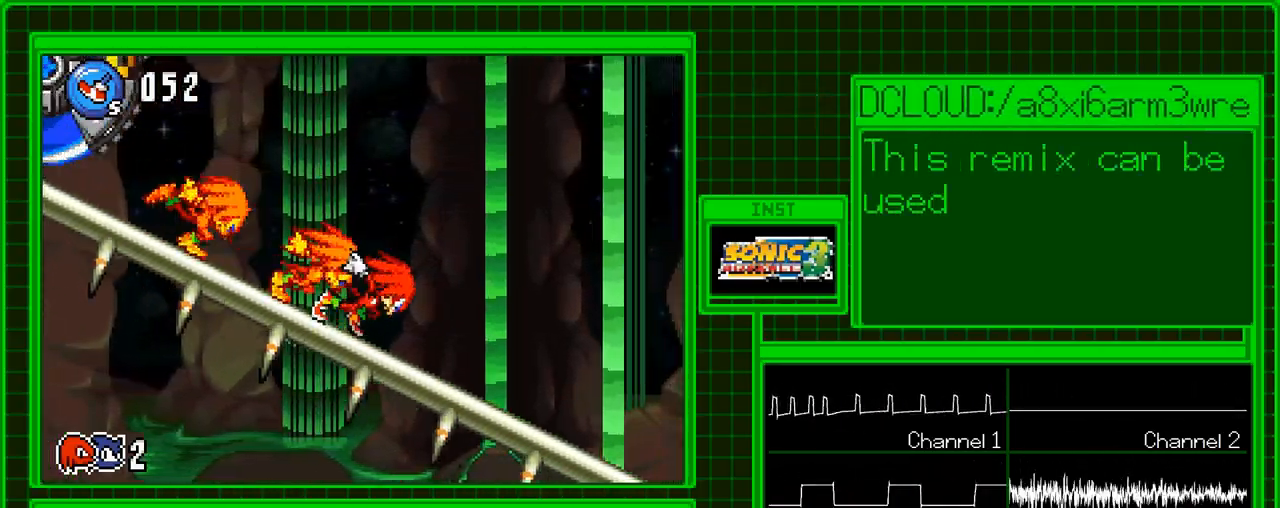
{"buttons": ["DPAD_RIGHT"], "events": []}
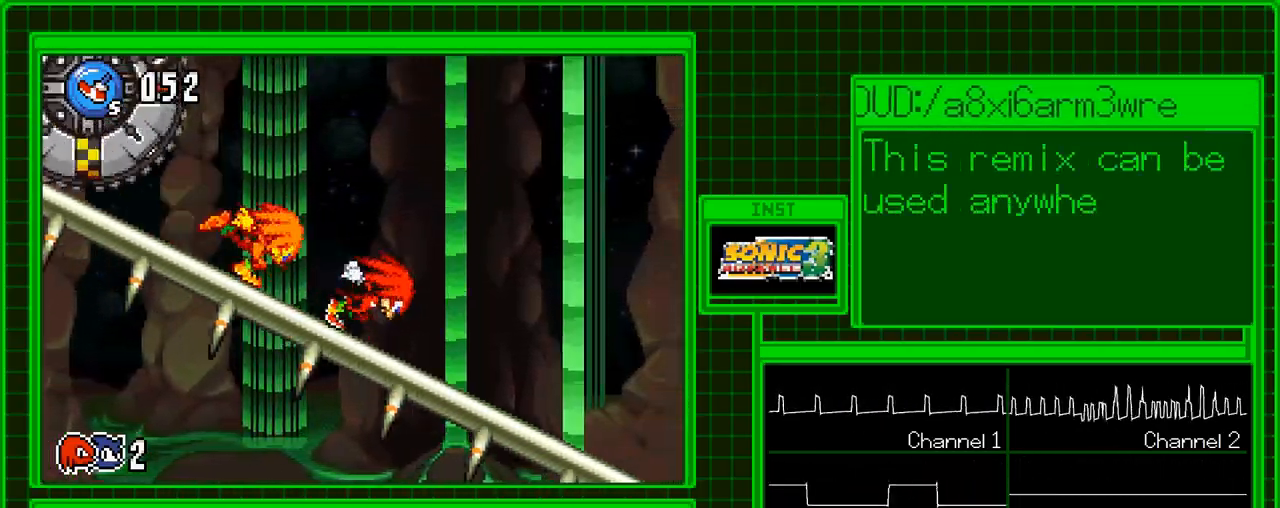
{"buttons": ["DPAD_RIGHT"], "events": []}
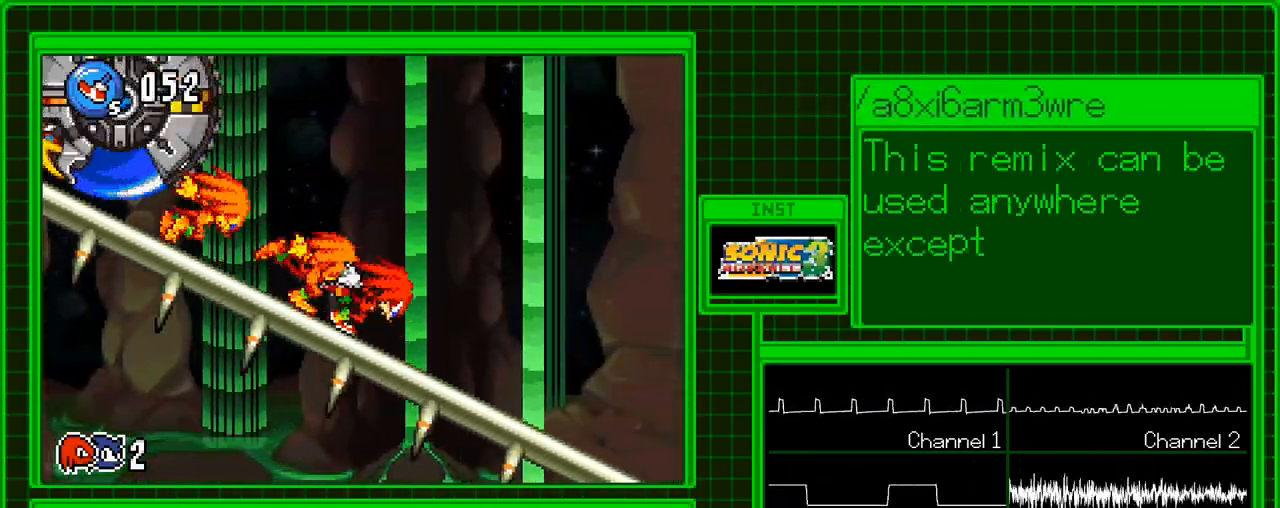
{"buttons": ["R1", "DPAD_RIGHT"], "events": [[67, "R1", "down"]]}
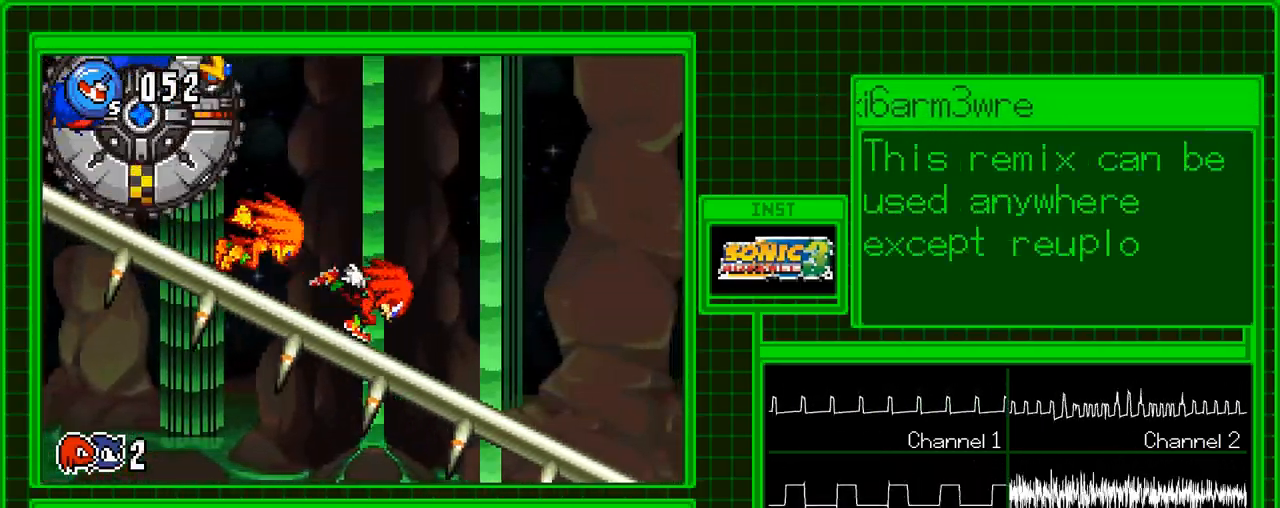
{"buttons": ["R1", "DPAD_RIGHT"], "events": []}
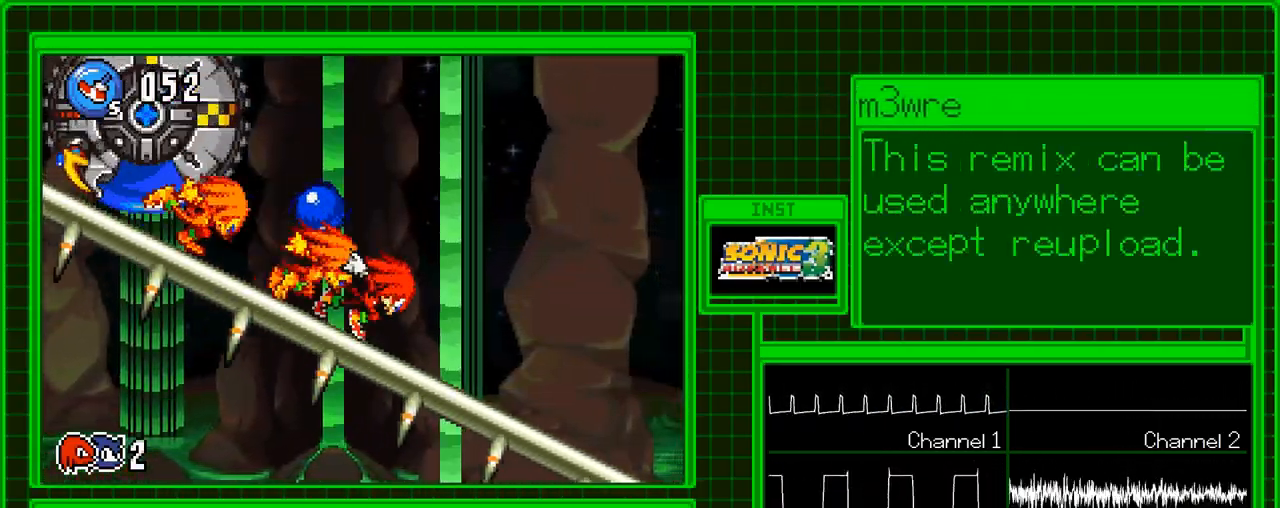
{"buttons": ["R1", "DPAD_RIGHT"], "events": []}
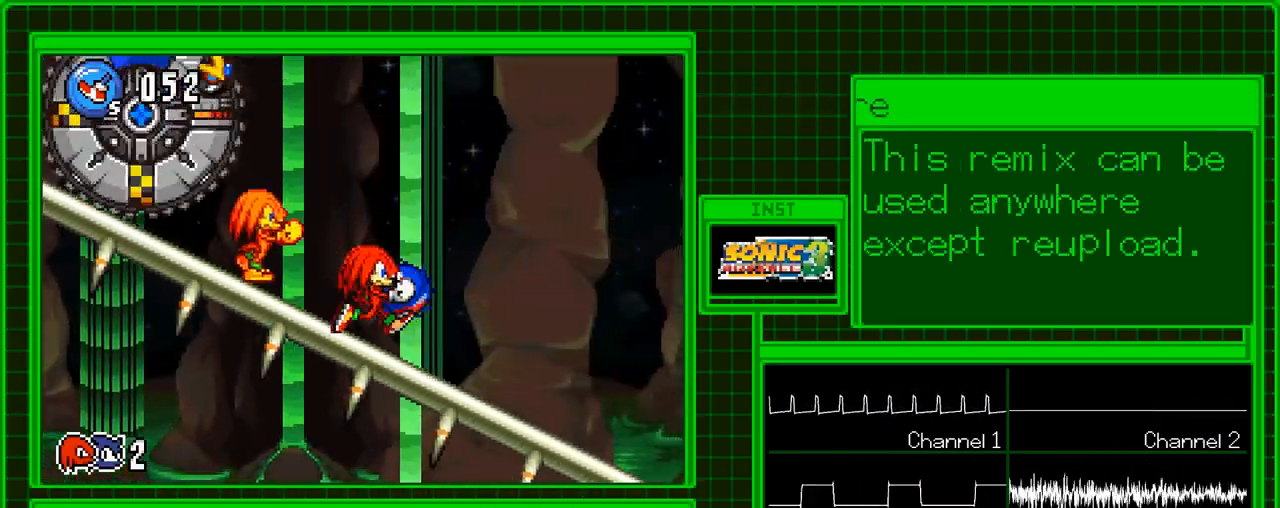
{"buttons": ["R1", "DPAD_RIGHT"], "events": []}
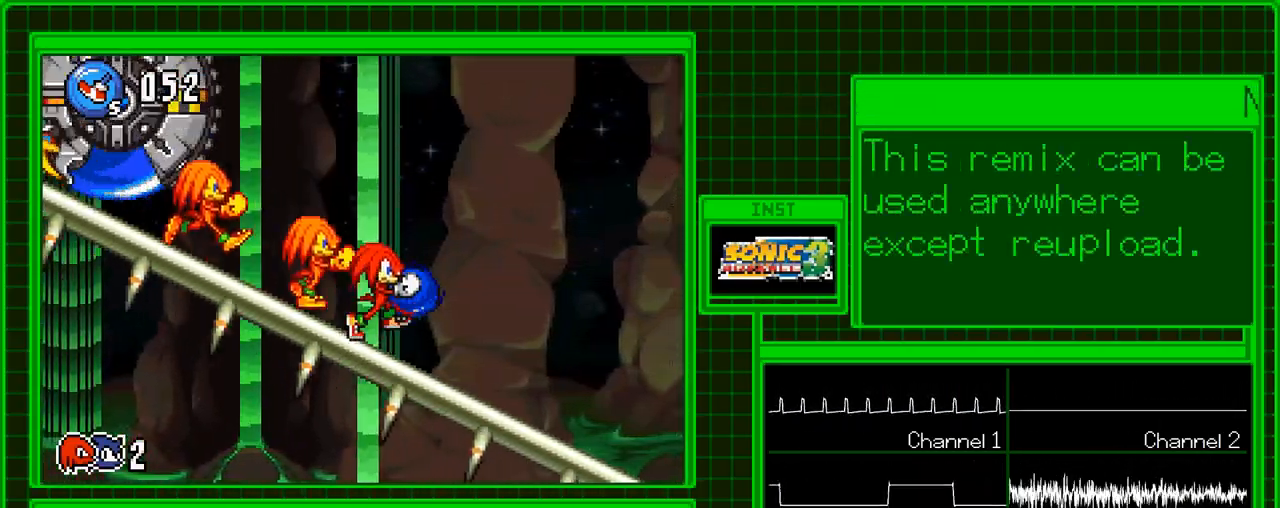
{"buttons": ["R1", "DPAD_RIGHT"], "events": []}
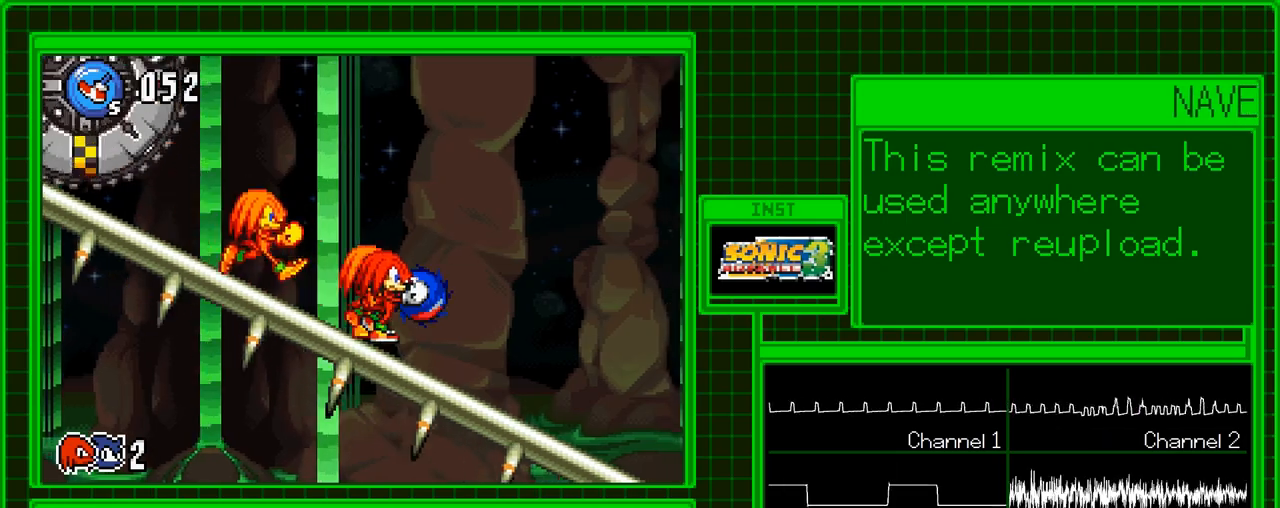
{"buttons": ["R1", "DPAD_RIGHT"], "events": []}
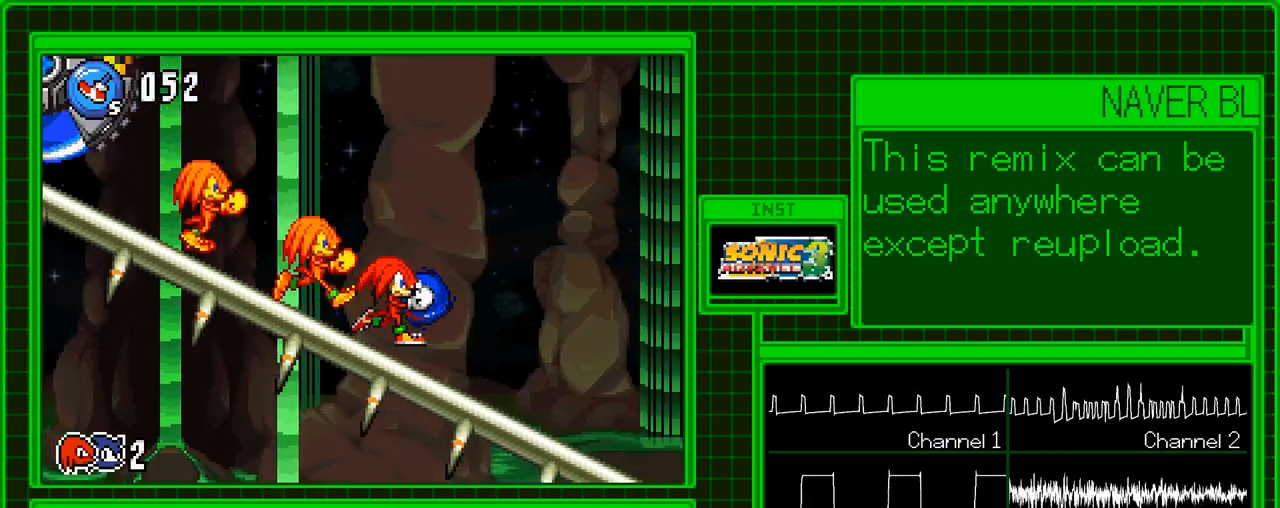
{"buttons": ["R1", "DPAD_RIGHT"], "events": []}
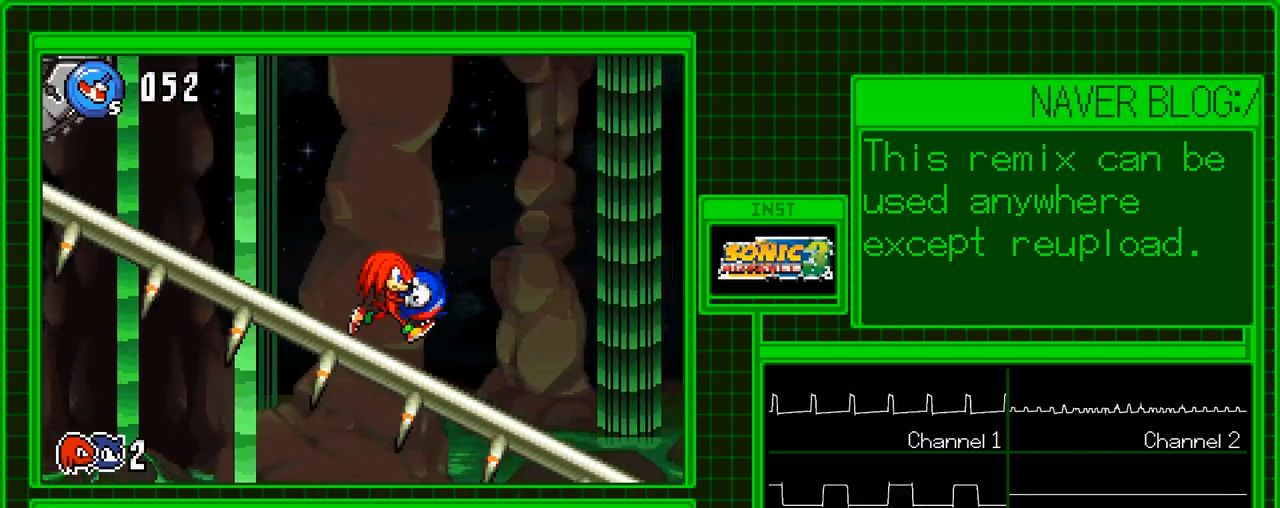
{"buttons": ["R1", "DPAD_RIGHT"], "events": []}
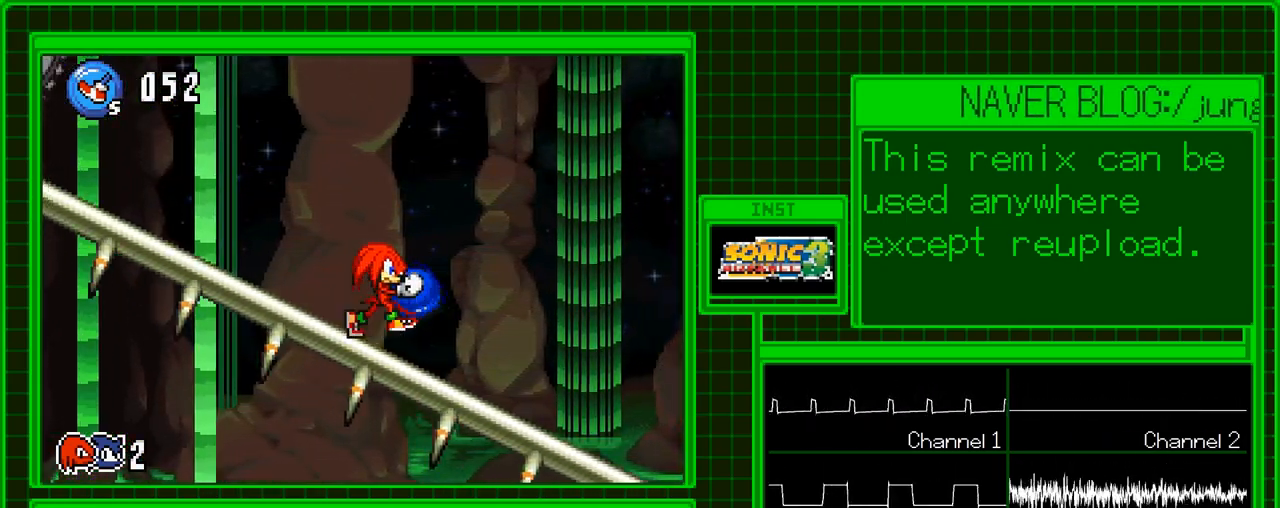
{"buttons": ["R1", "DPAD_RIGHT"], "events": []}
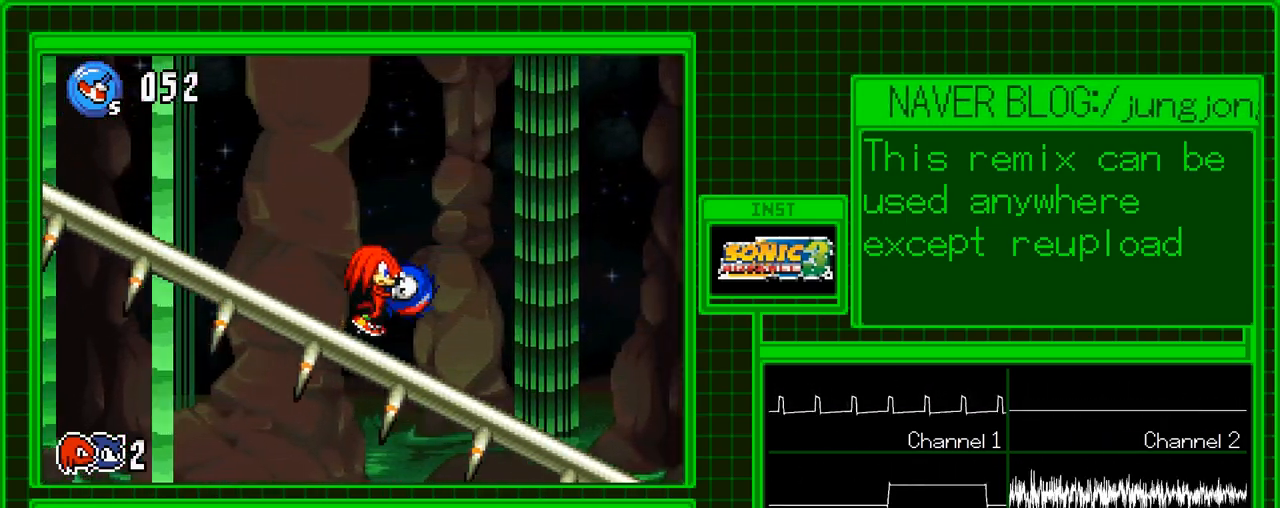
{"buttons": ["R1", "DPAD_RIGHT"], "events": []}
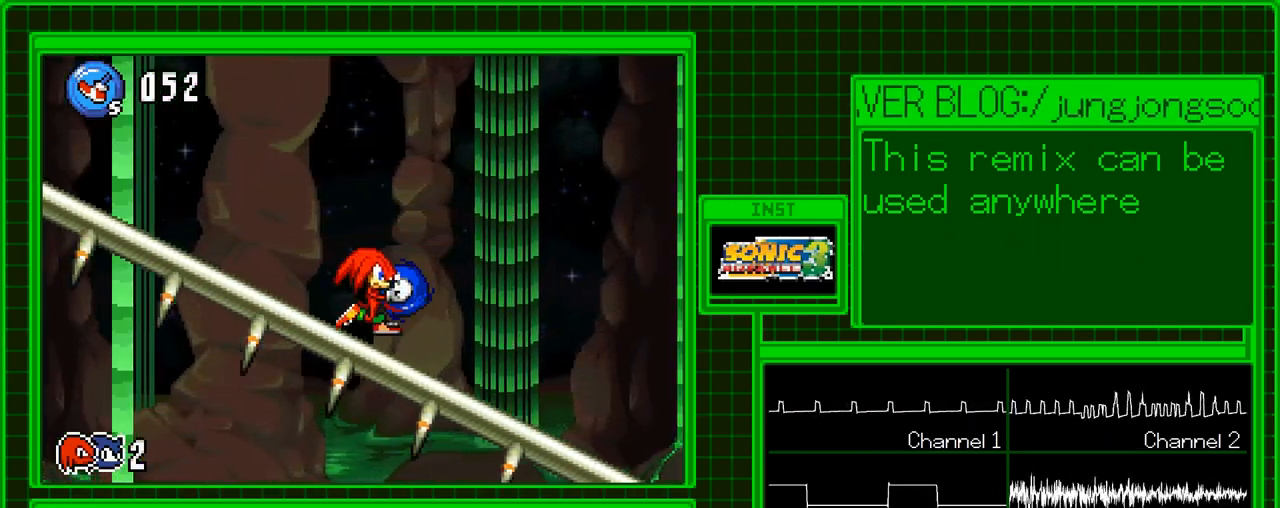
{"buttons": ["DPAD_RIGHT"], "events": [[167, "R1", "up"]]}
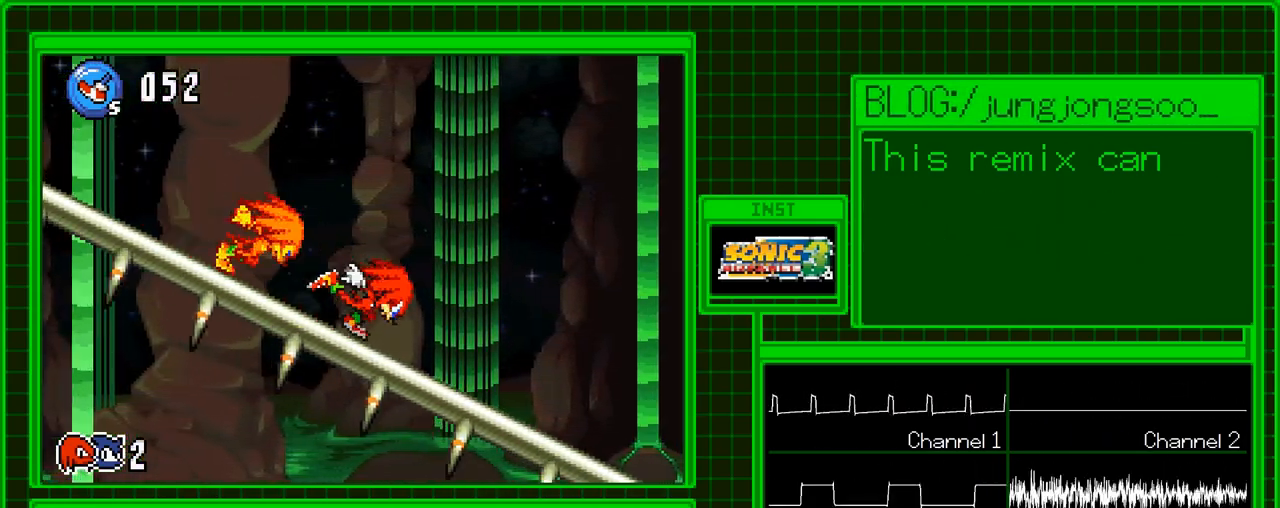
{"buttons": ["DPAD_RIGHT"], "events": []}
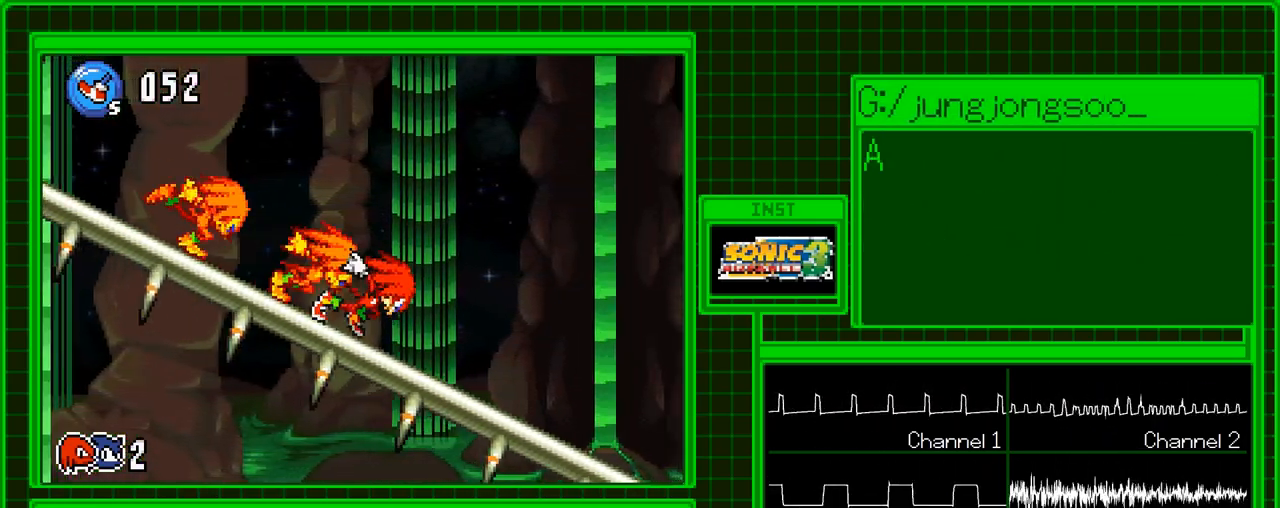
{"buttons": ["DPAD_RIGHT"], "events": []}
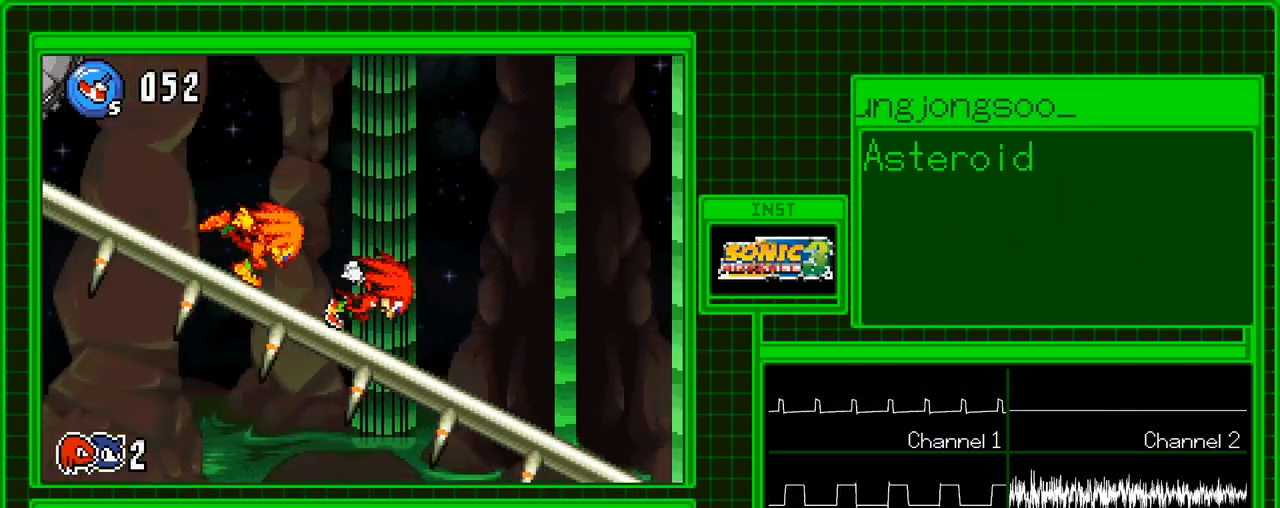
{"buttons": ["DPAD_RIGHT"], "events": []}
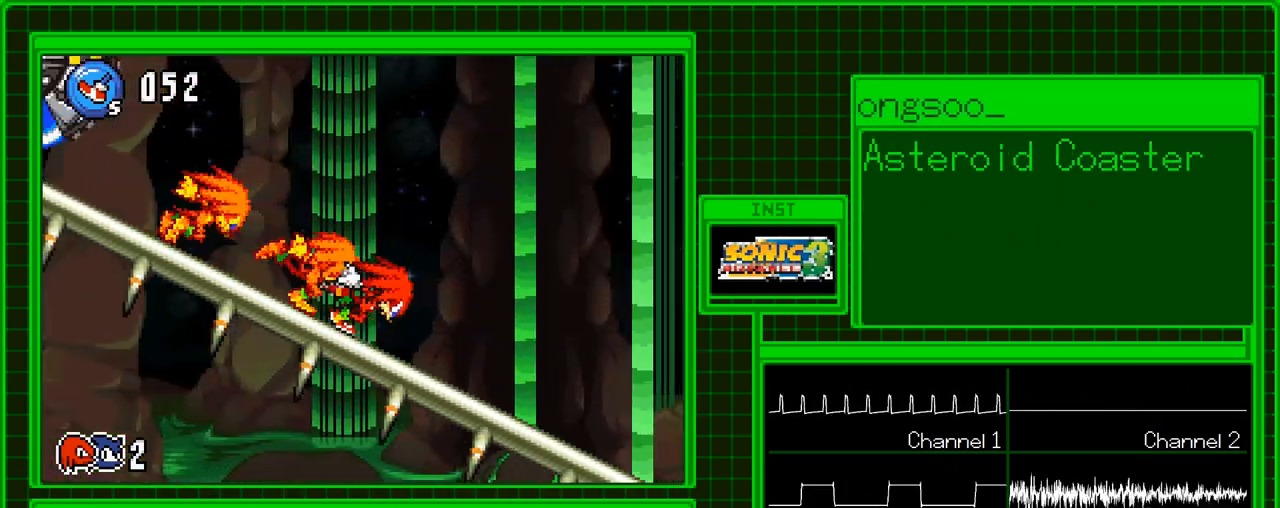
{"buttons": ["DPAD_RIGHT"], "events": []}
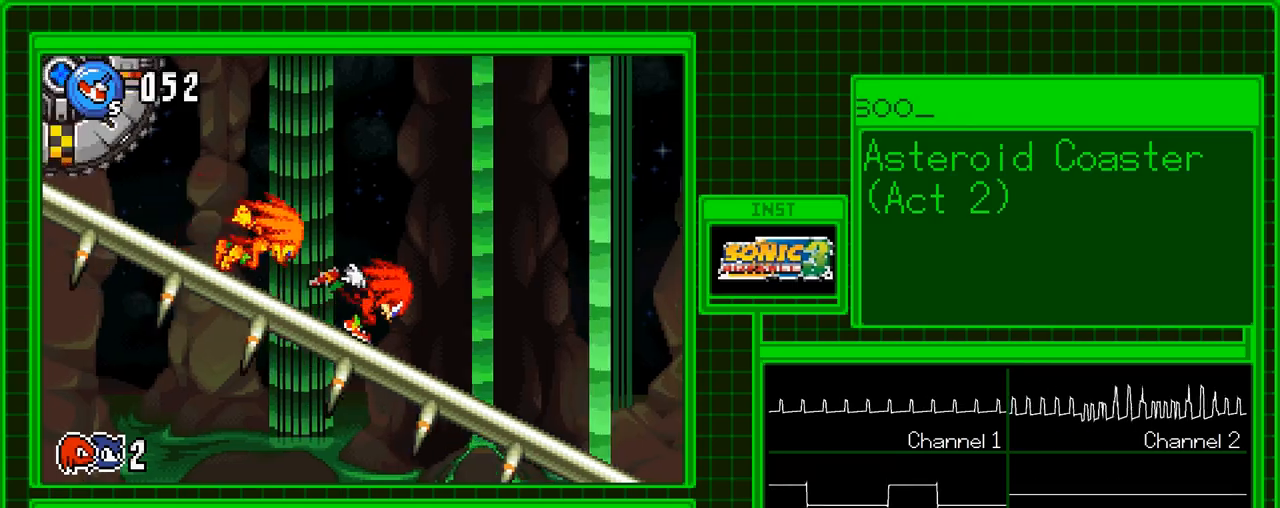
{"buttons": ["DPAD_RIGHT"], "events": []}
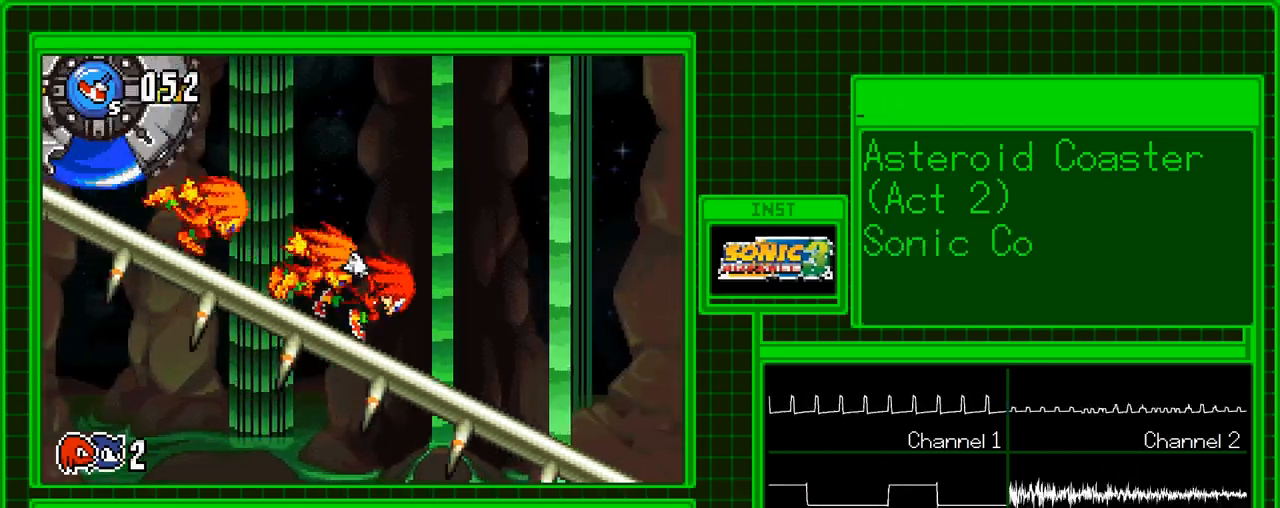
{"buttons": ["R1", "DPAD_RIGHT"], "events": [[400, "R1", "down"]]}
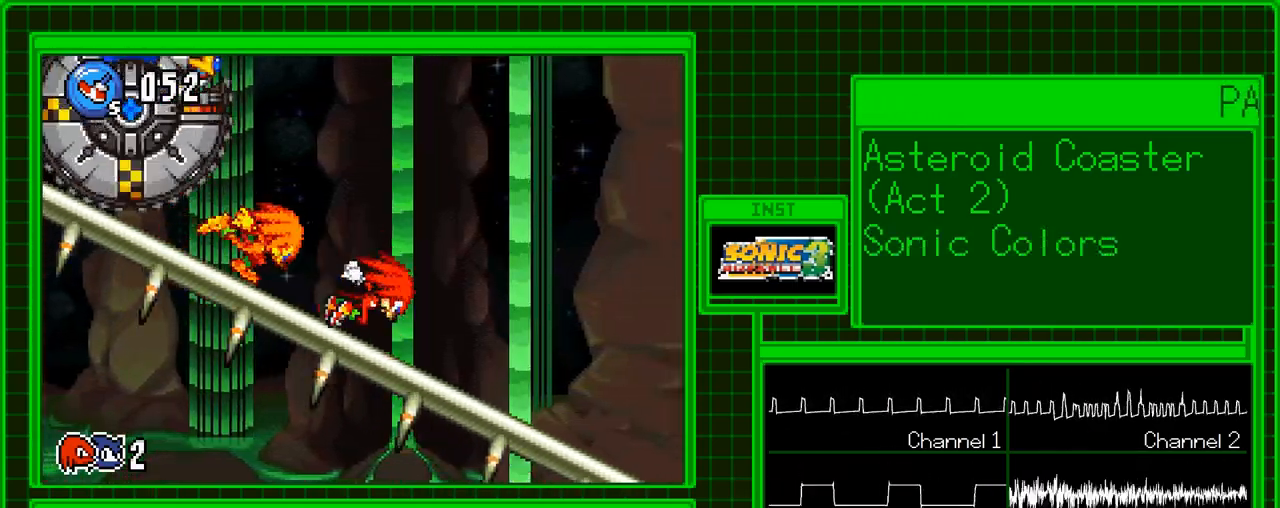
{"buttons": ["R1", "DPAD_RIGHT"], "events": []}
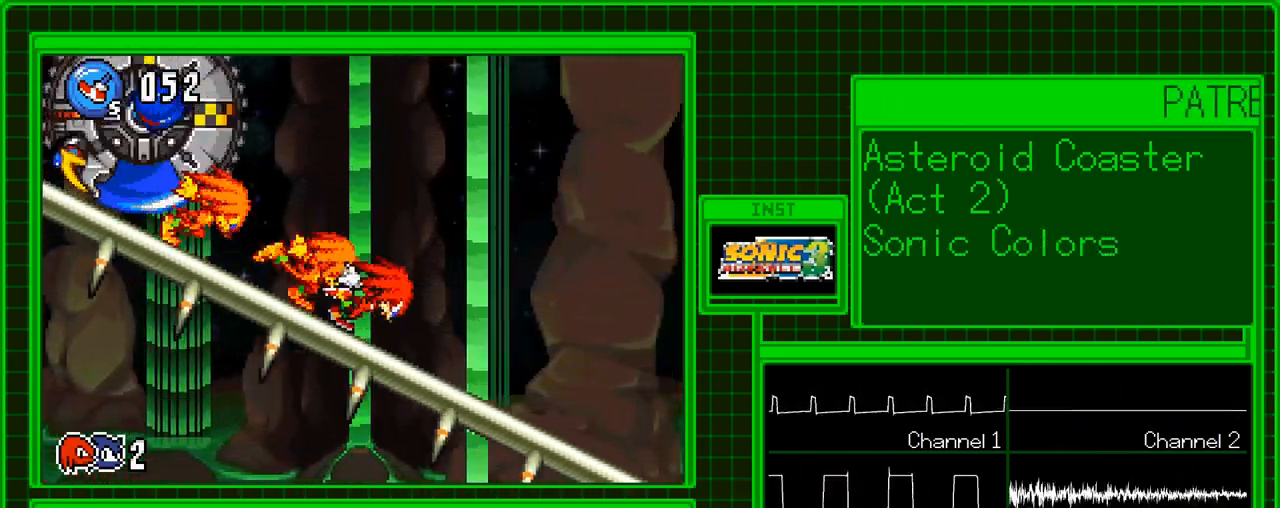
{"buttons": ["R1", "DPAD_RIGHT"], "events": []}
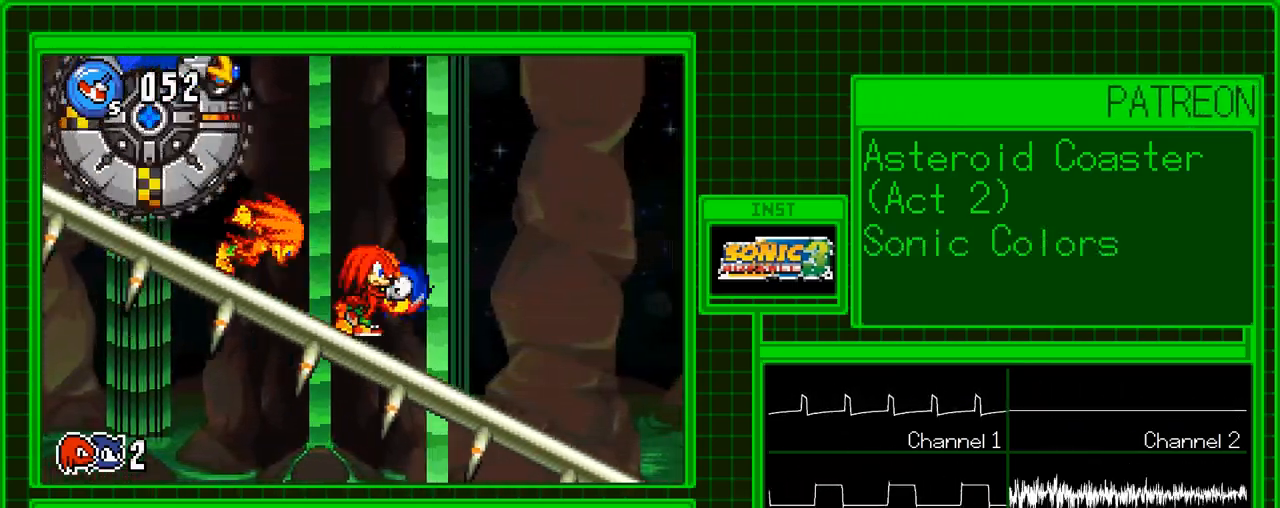
{"buttons": ["R1", "DPAD_RIGHT"], "events": []}
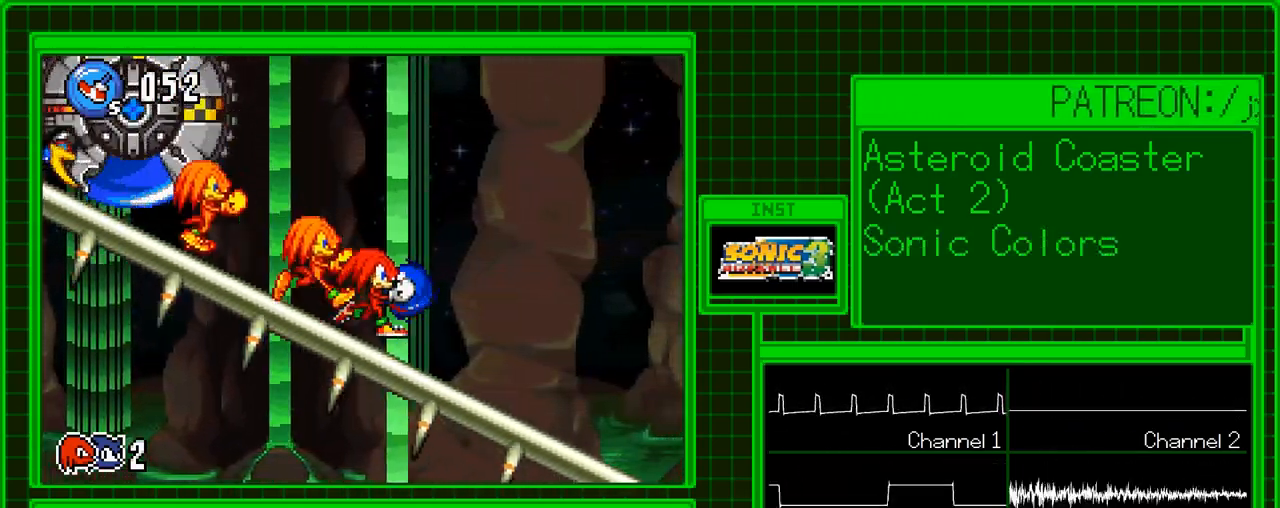
{"buttons": ["R1", "DPAD_RIGHT"], "events": []}
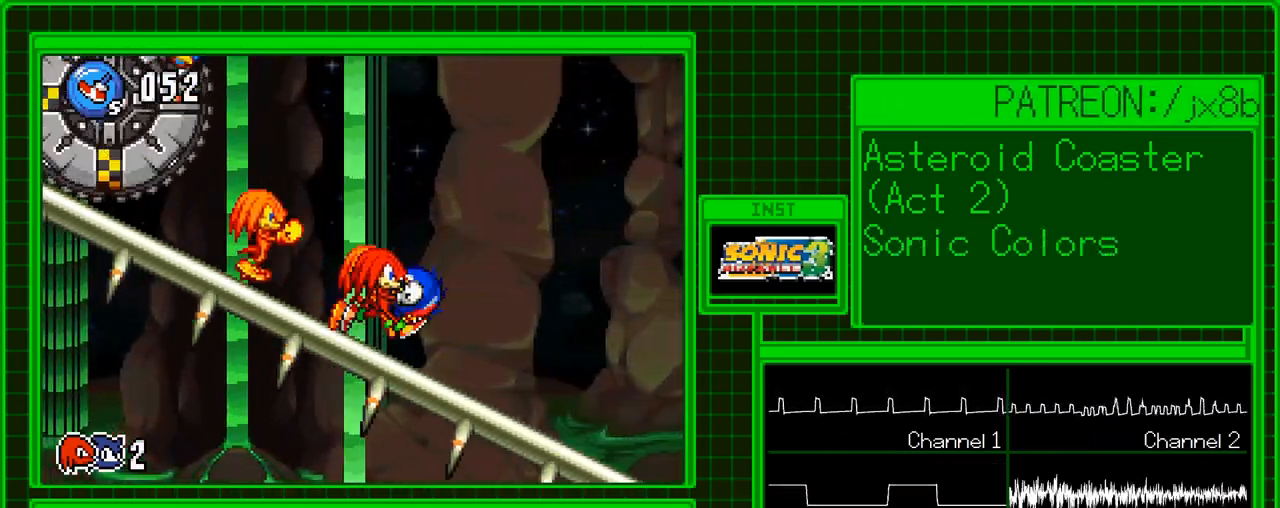
{"buttons": ["R1", "DPAD_RIGHT"], "events": []}